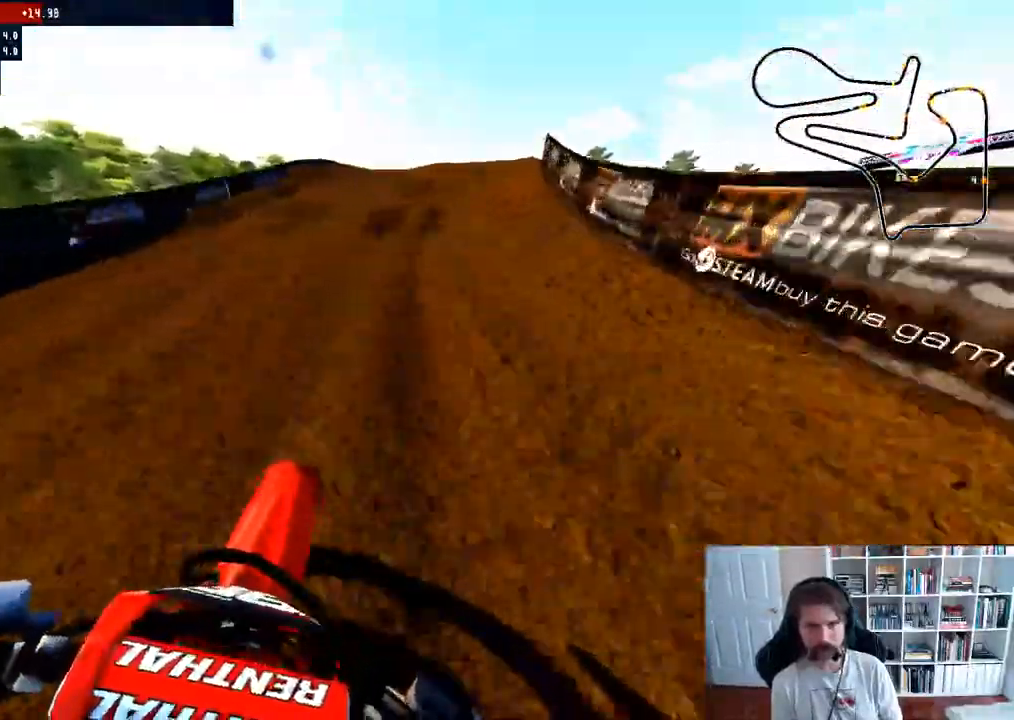
Gameplay with a controller (Xbox layout); each line is a JSON object with the inputs held at the frame after it (dt_ms = milliseconds from this image to that frame). "events" lists button and stick changes between this image and that frame as [ms after this image, input, new state], when the widget could be followed in between.
{"dt_ms": 500, "buttons": [], "left_stick": "up-right", "right_stick": "down", "events": [[67, "right_stick", "down"], [167, "left_stick", "right"], [383, "left_stick", "up-right"]]}
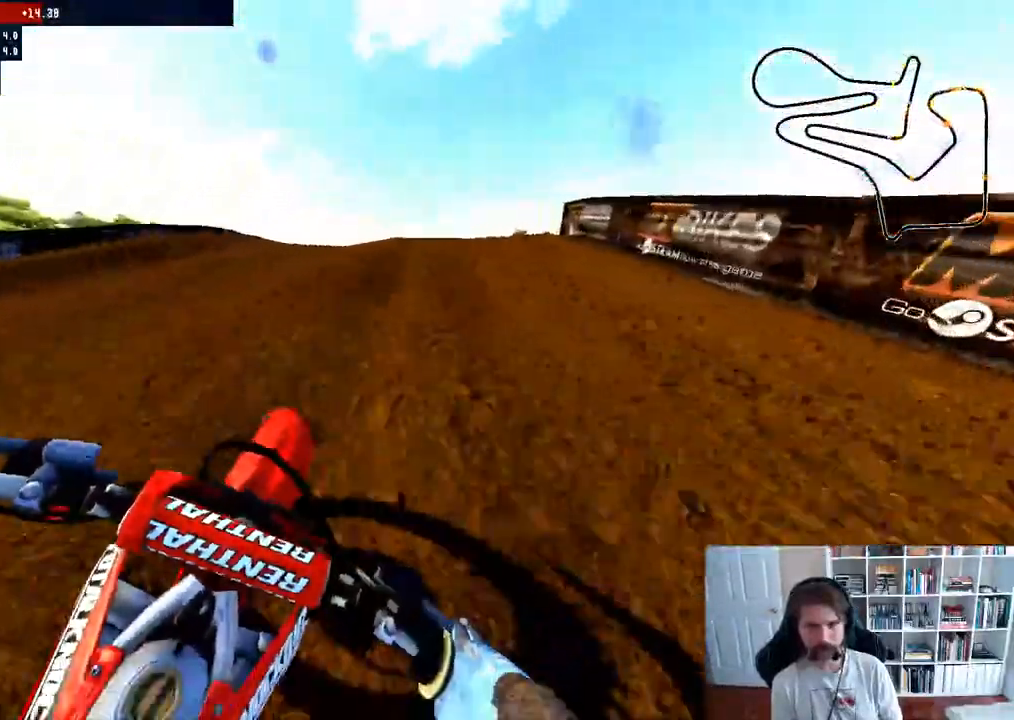
{"dt_ms": 500, "buttons": [], "left_stick": "right", "right_stick": "down", "events": [[350, "left_stick", "right"]]}
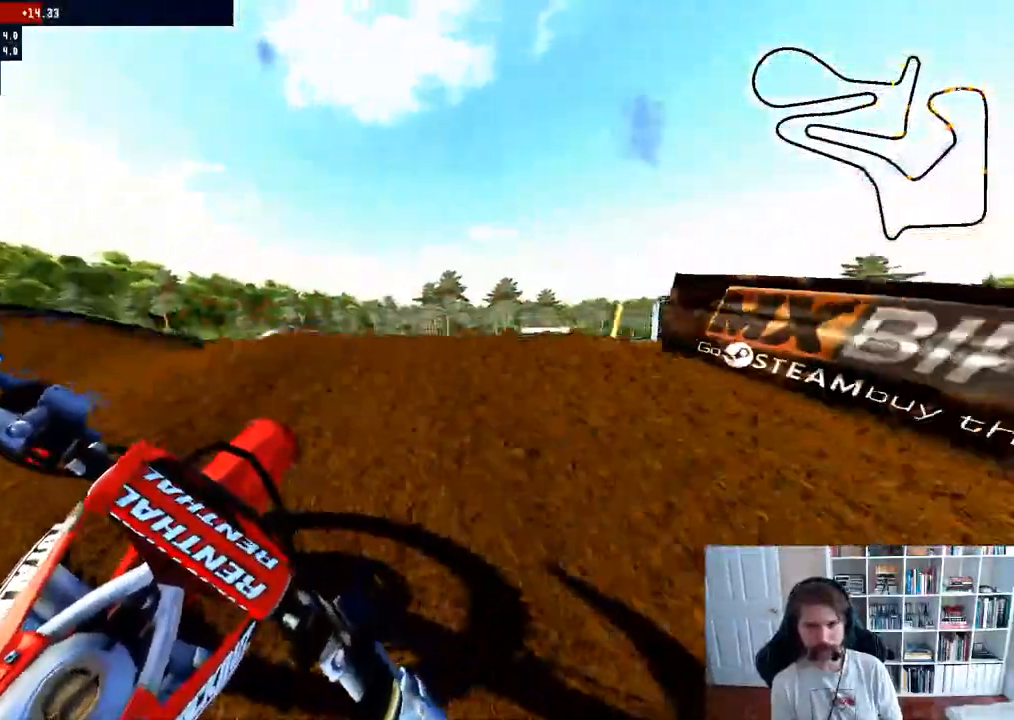
{"dt_ms": 500, "buttons": [], "left_stick": "right", "right_stick": "down", "events": []}
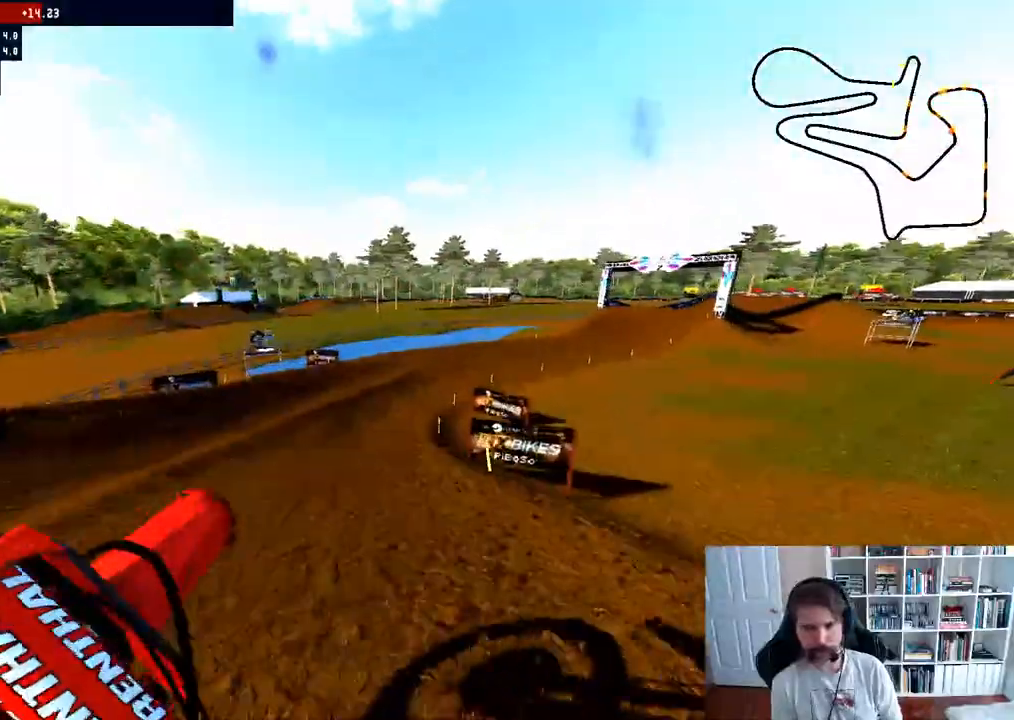
{"dt_ms": 1000, "buttons": ["R2"], "left_stick": "right", "right_stick": "center"}
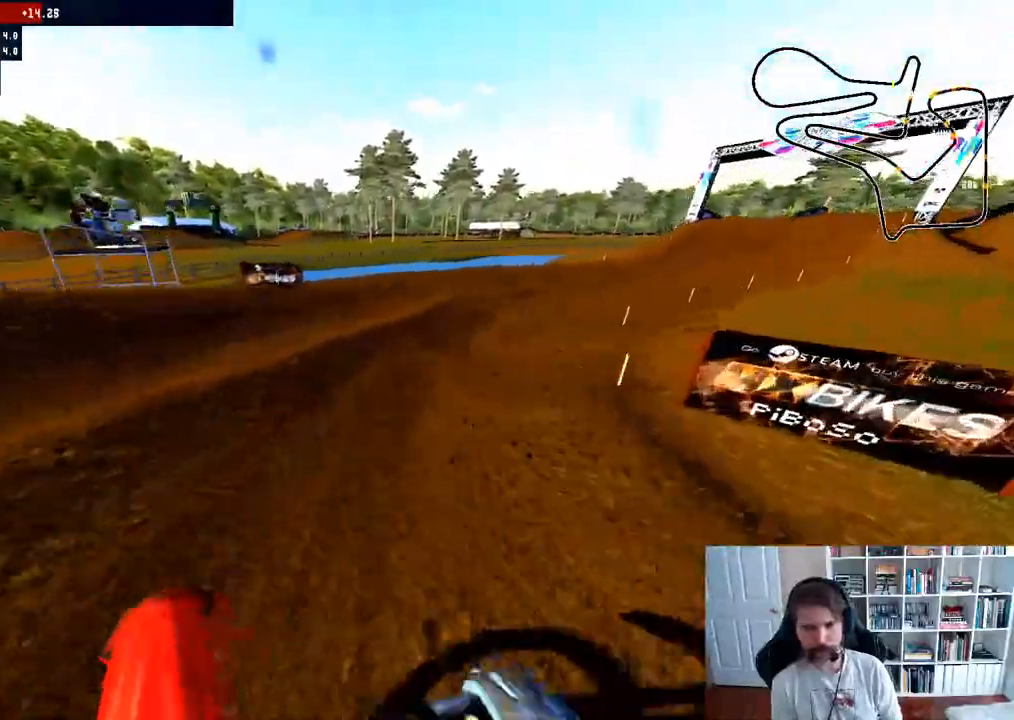
{"dt_ms": 500, "buttons": ["R2"], "left_stick": "right", "right_stick": "up-right", "events": [[33, "R3", "down"], [83, "R3", "up"], [83, "right_stick", "up-right"], [117, "left_stick", "center"], [333, "left_stick", "right"]]}
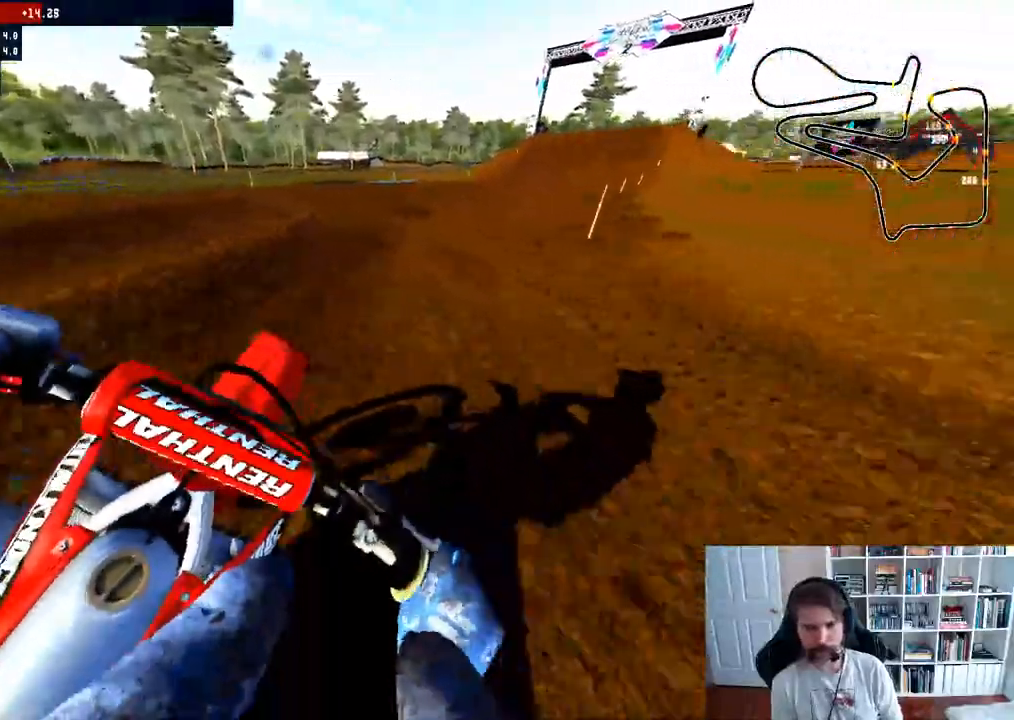
{"dt_ms": 500, "buttons": ["B", "R2"], "left_stick": "center", "right_stick": "center", "events": [[150, "left_stick", "center"], [167, "right_stick", "center"], [433, "B", "down"]]}
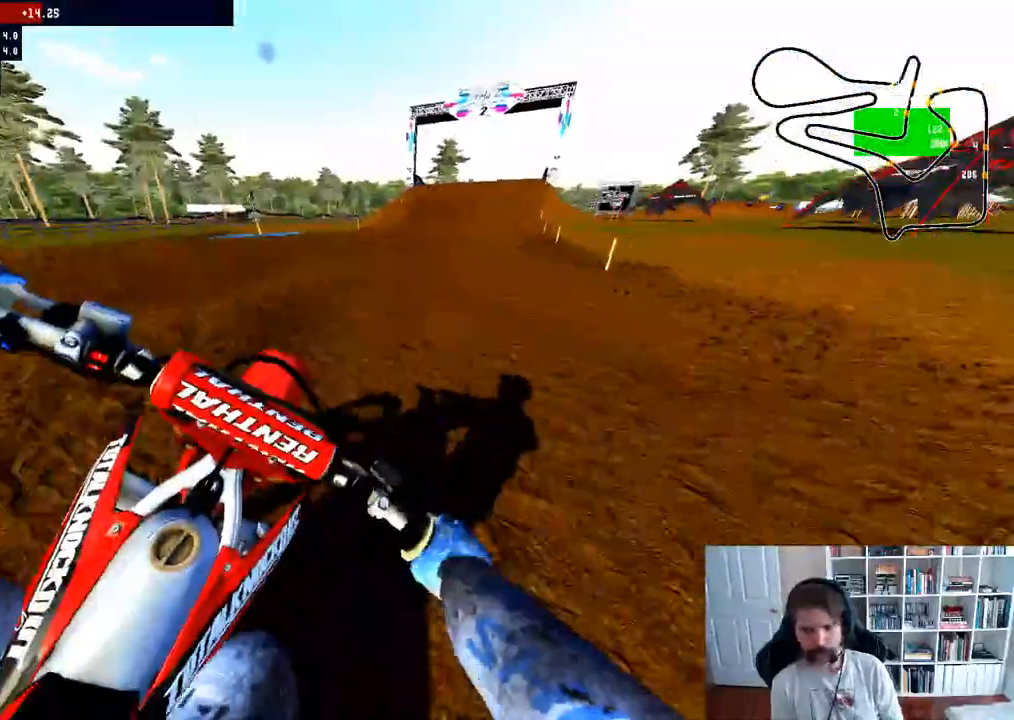
{"dt_ms": 500, "buttons": ["R2"], "left_stick": "right", "right_stick": "center", "events": [[33, "left_stick", "right"], [67, "B", "up"], [200, "left_stick", "center"], [433, "left_stick", "right"]]}
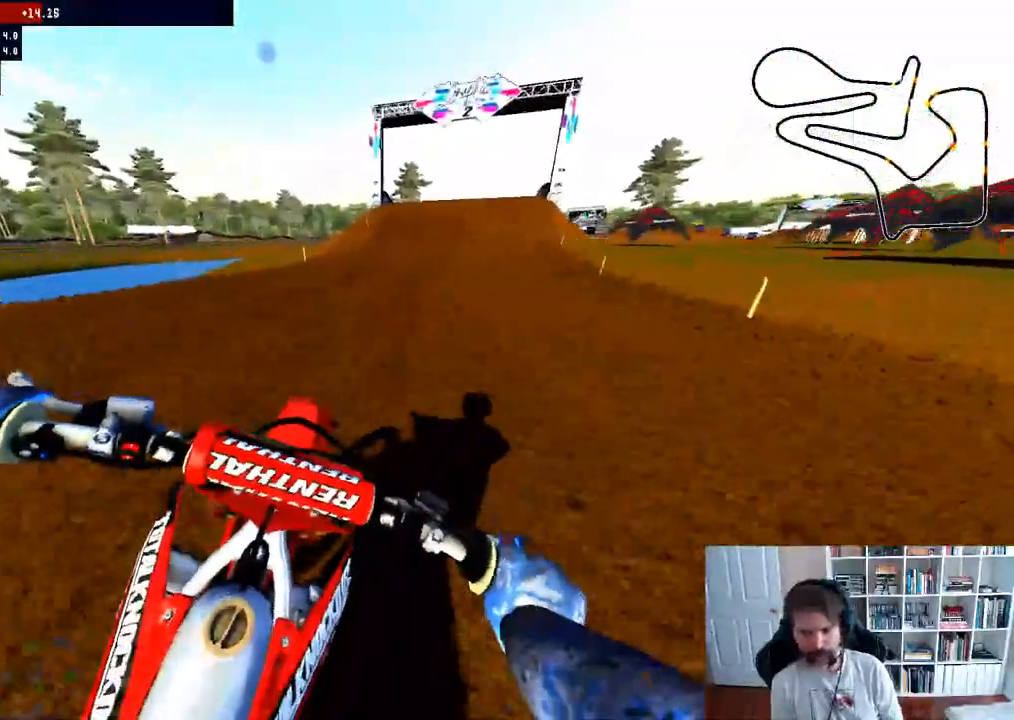
{"dt_ms": 500, "buttons": ["R2"], "left_stick": "center", "right_stick": "down", "events": [[117, "right_stick", "down"], [133, "left_stick", "center"], [233, "left_stick", "right"], [350, "left_stick", "center"]]}
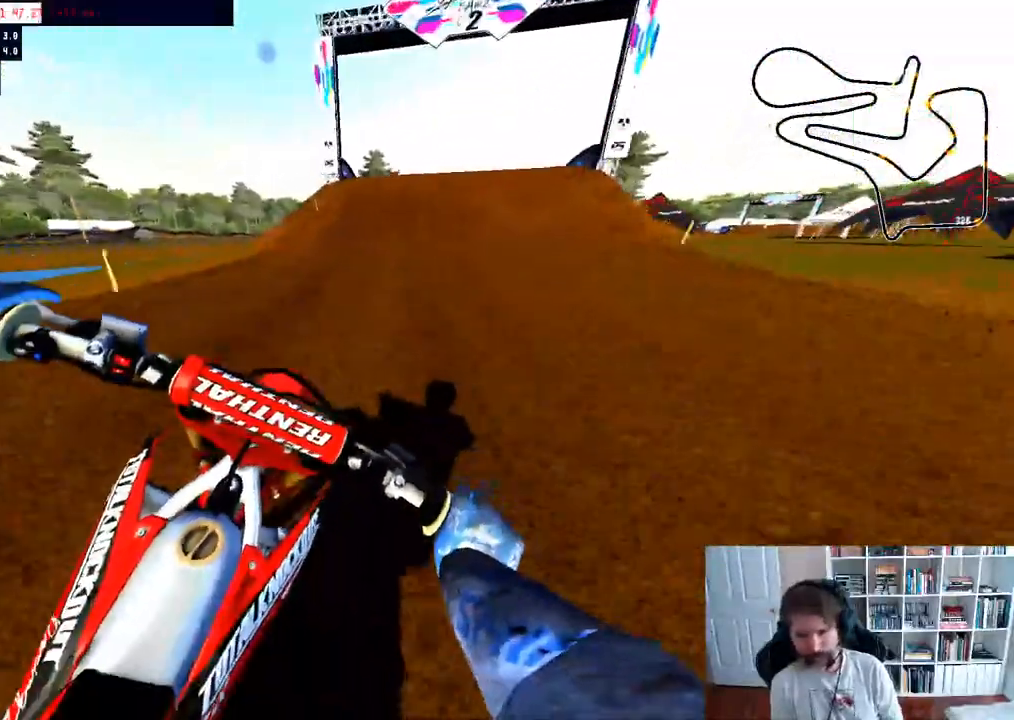
{"dt_ms": 500, "buttons": ["R2"], "left_stick": "center", "right_stick": "down", "events": []}
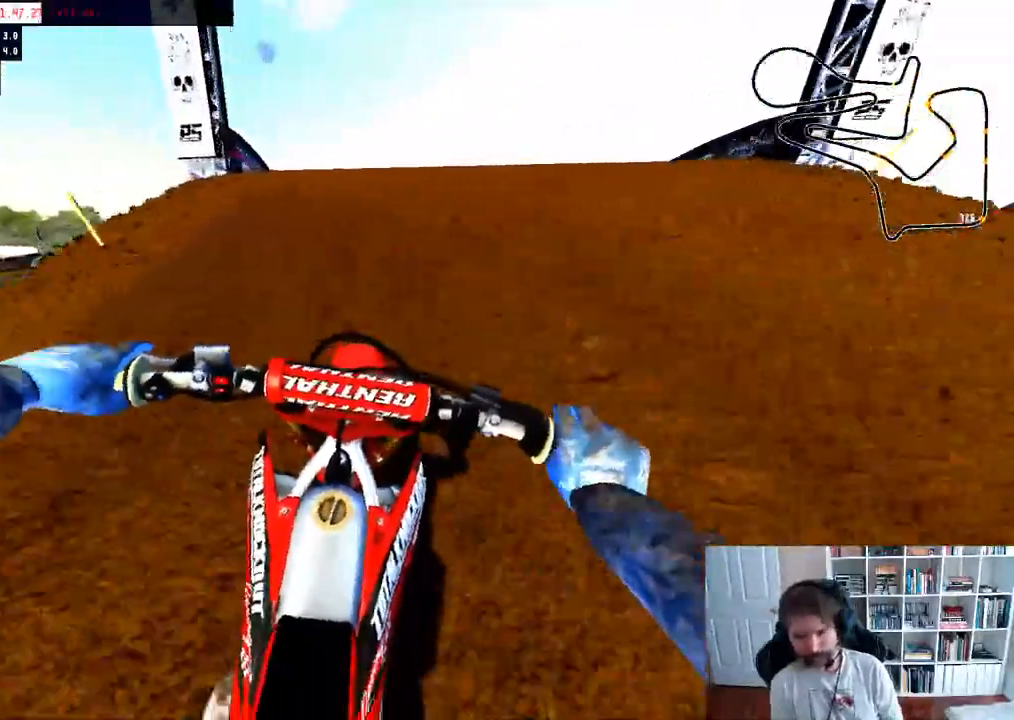
{"dt_ms": 500, "buttons": ["R2"], "left_stick": "down", "right_stick": "up-right", "events": [[50, "R3", "down"], [100, "right_stick", "right"], [150, "right_stick", "up-right"], [167, "left_stick", "down"], [250, "R3", "up"]]}
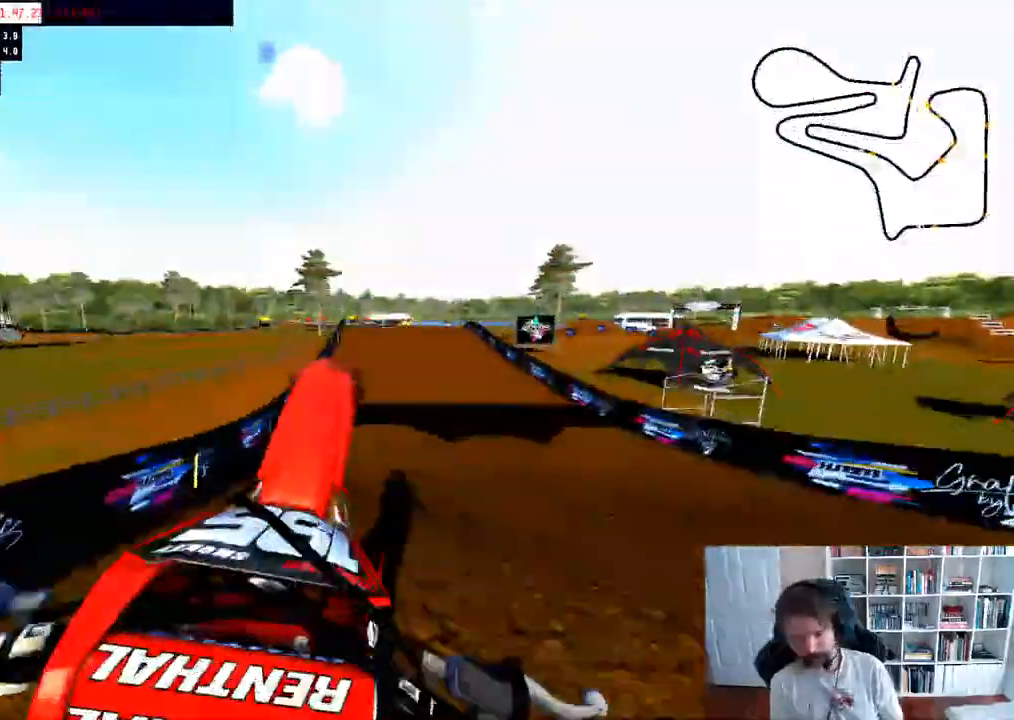
{"dt_ms": 500, "buttons": ["R2"], "left_stick": "down", "right_stick": "up-right", "events": []}
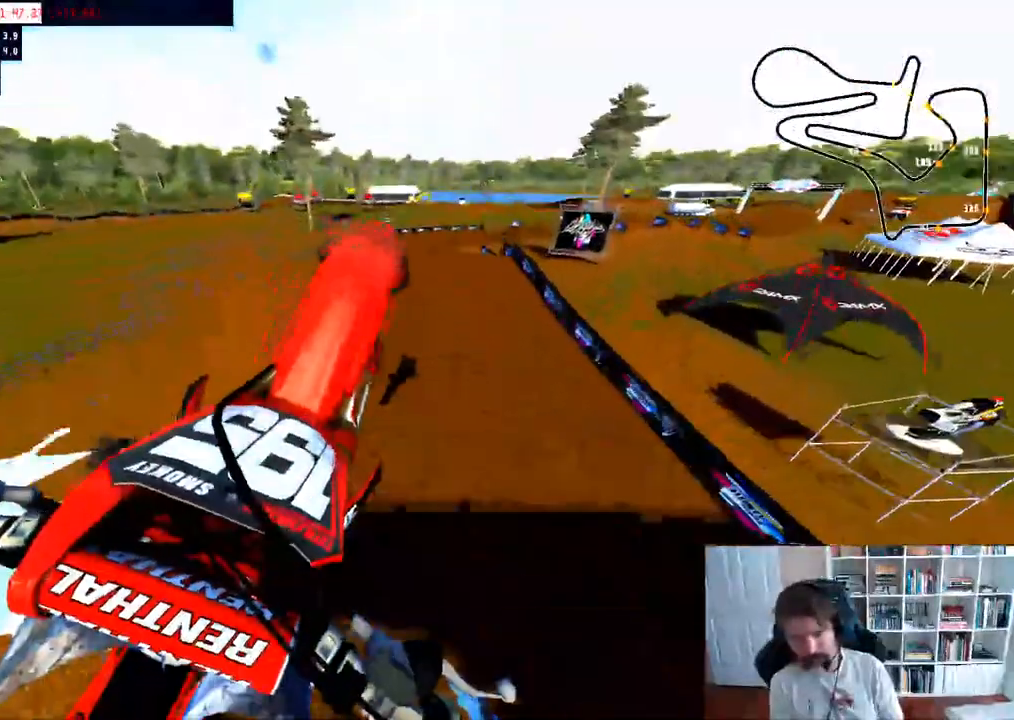
{"dt_ms": 500, "buttons": ["R2"], "left_stick": "down", "right_stick": "up-right", "events": []}
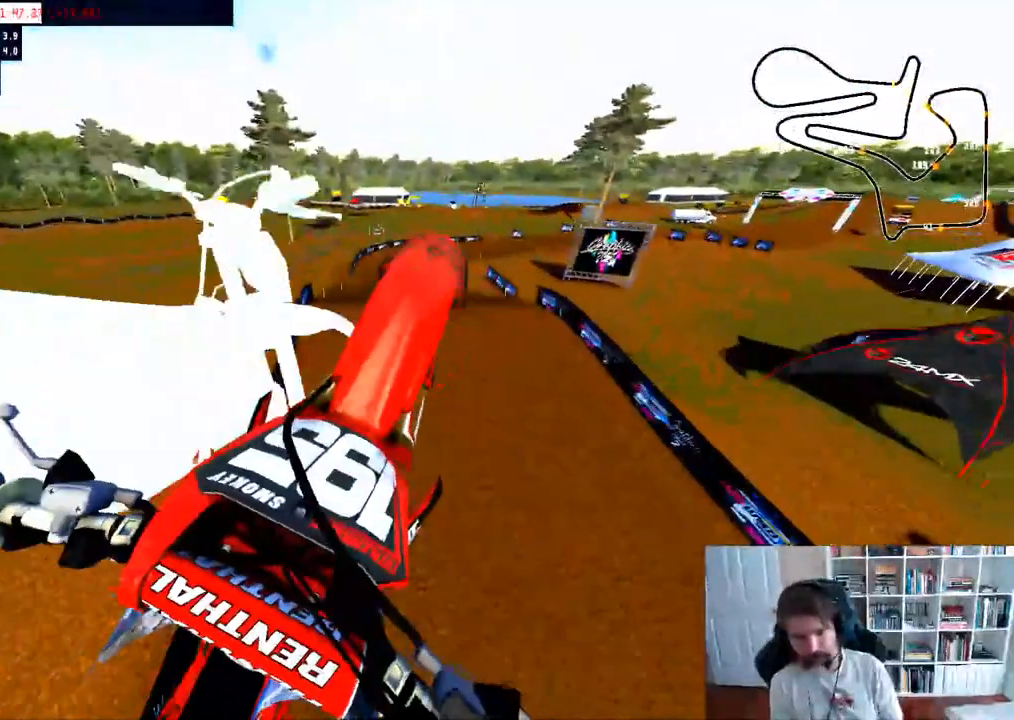
{"dt_ms": 500, "buttons": ["R2"], "left_stick": "down-right", "right_stick": "up-right", "events": [[250, "left_stick", "down-right"]]}
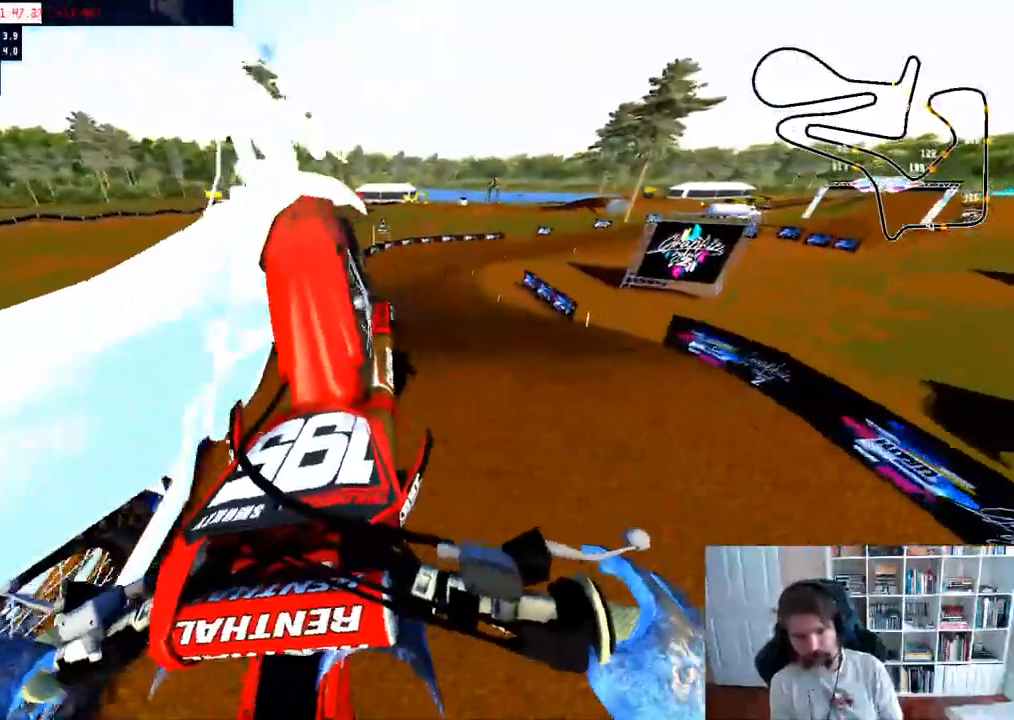
{"dt_ms": 500, "buttons": [], "left_stick": "center", "right_stick": "center", "events": [[67, "left_stick", "down"], [167, "R2", "up"], [183, "right_stick", "center"], [250, "left_stick", "center"], [367, "R3", "down"], [467, "R3", "up"]]}
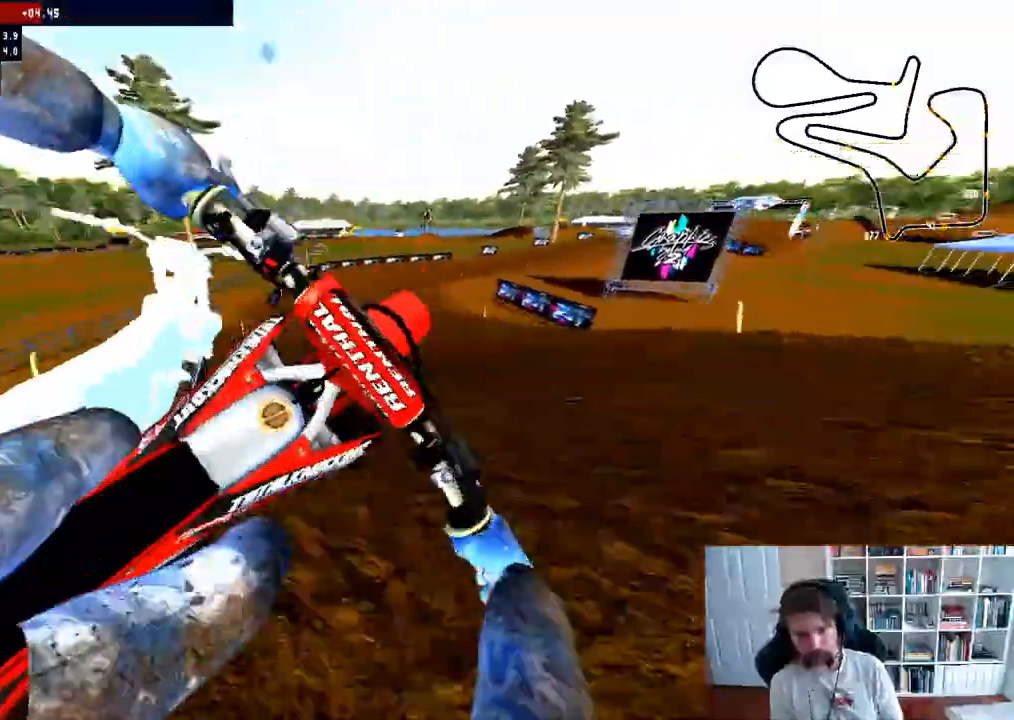
{"dt_ms": 1000, "buttons": ["R2"], "left_stick": "left", "right_stick": "center"}
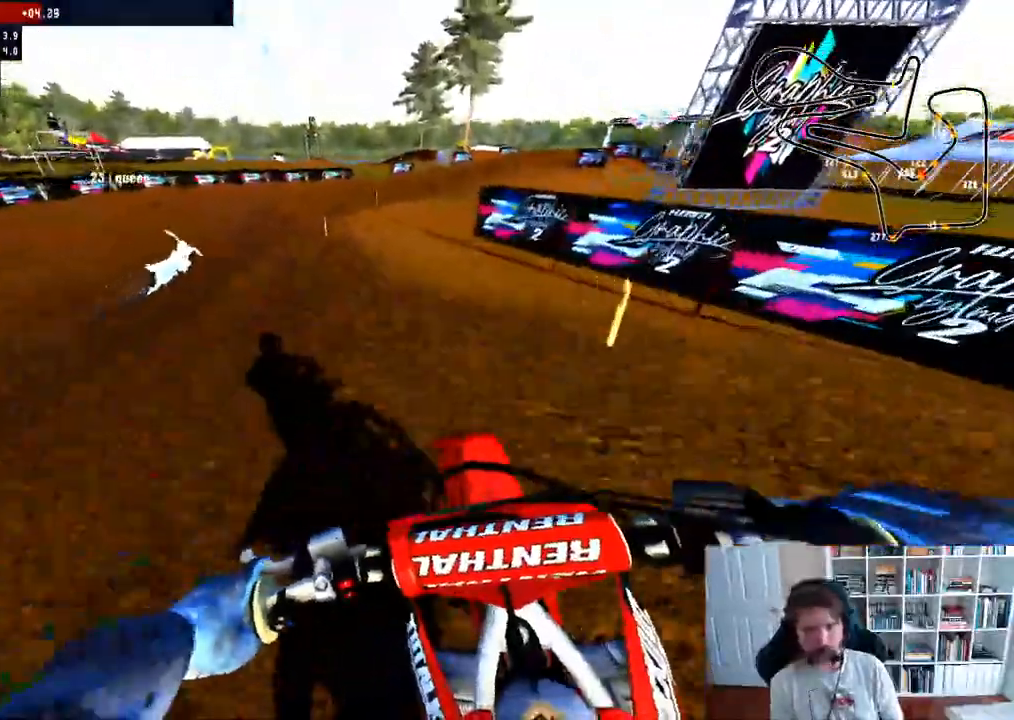
{"dt_ms": 500, "buttons": ["R2"], "left_stick": "center", "right_stick": "center", "events": [[50, "left_stick", "center"], [183, "left_stick", "right"], [417, "R2", "up"], [467, "left_stick", "center"], [483, "R2", "down"]]}
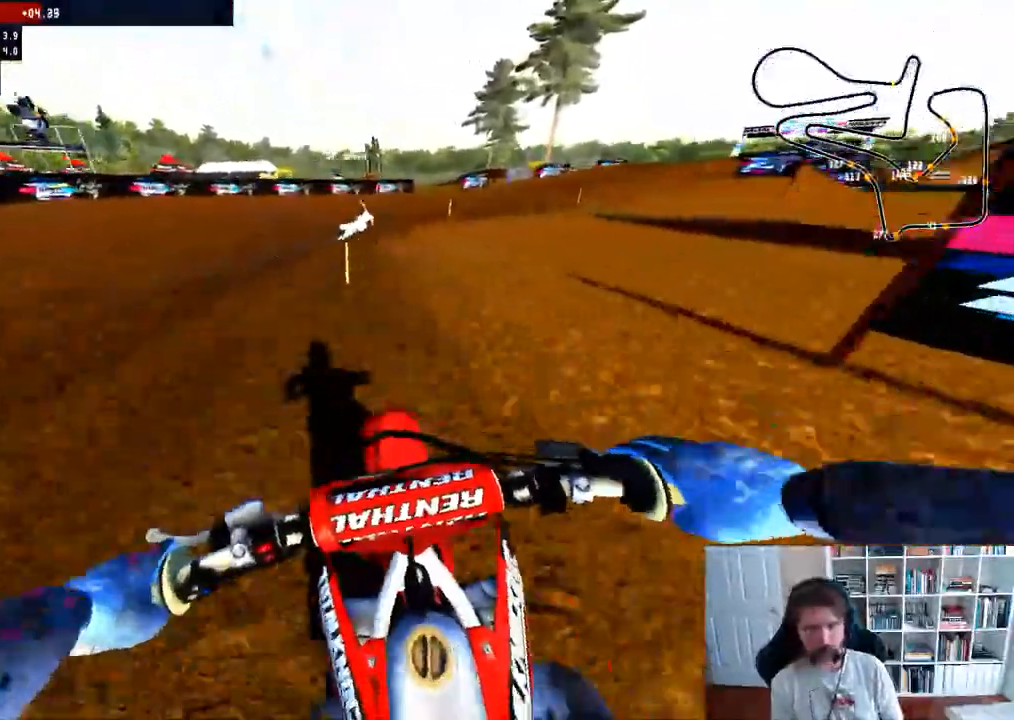
{"dt_ms": 500, "buttons": [], "left_stick": "center", "right_stick": "center", "events": [[83, "left_stick", "right"], [133, "R2", "up"], [350, "left_stick", "center"]]}
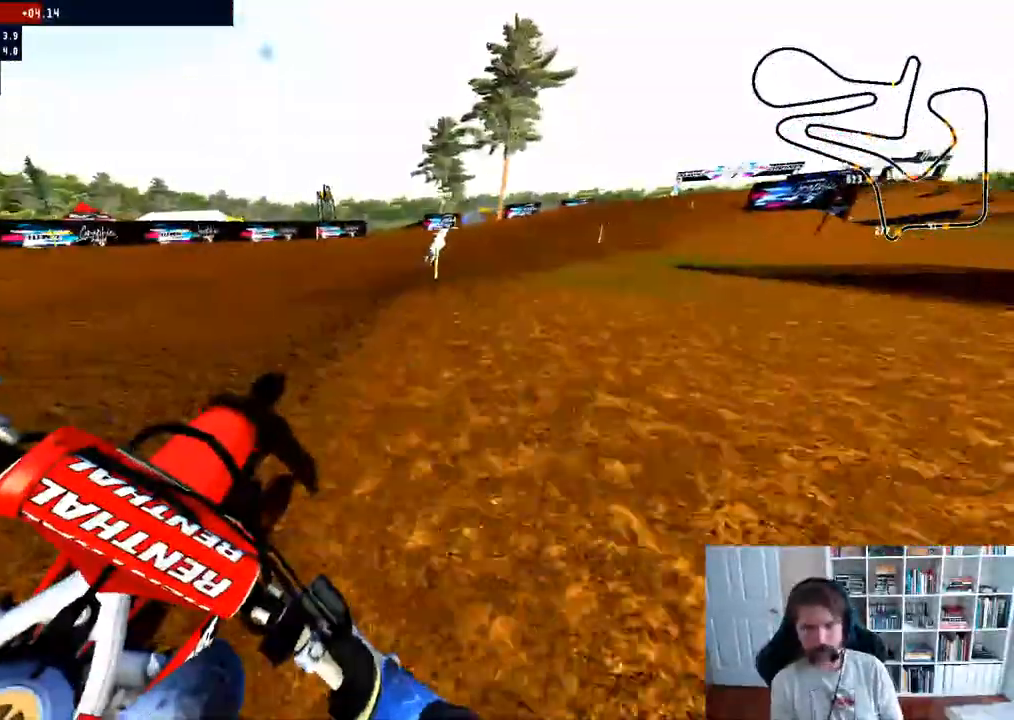
{"dt_ms": 500, "buttons": ["R2"], "left_stick": "right", "right_stick": "center", "events": [[50, "left_stick", "right"], [267, "left_stick", "center"], [300, "R2", "down"], [400, "left_stick", "right"]]}
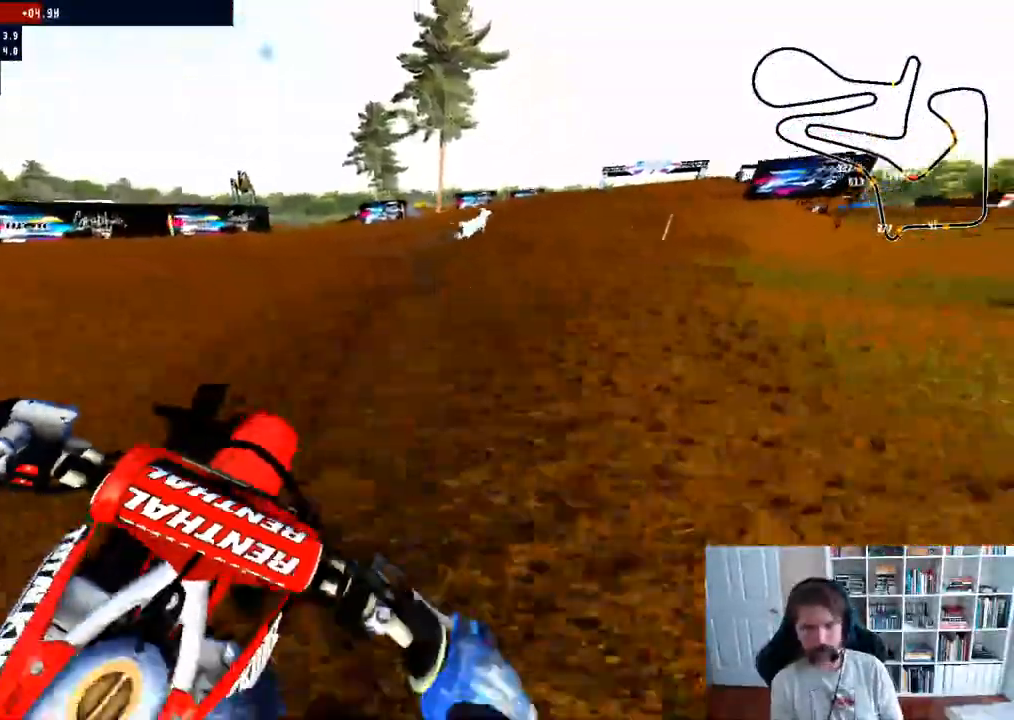
{"dt_ms": 500, "buttons": ["R2"], "left_stick": "center", "right_stick": "center"}
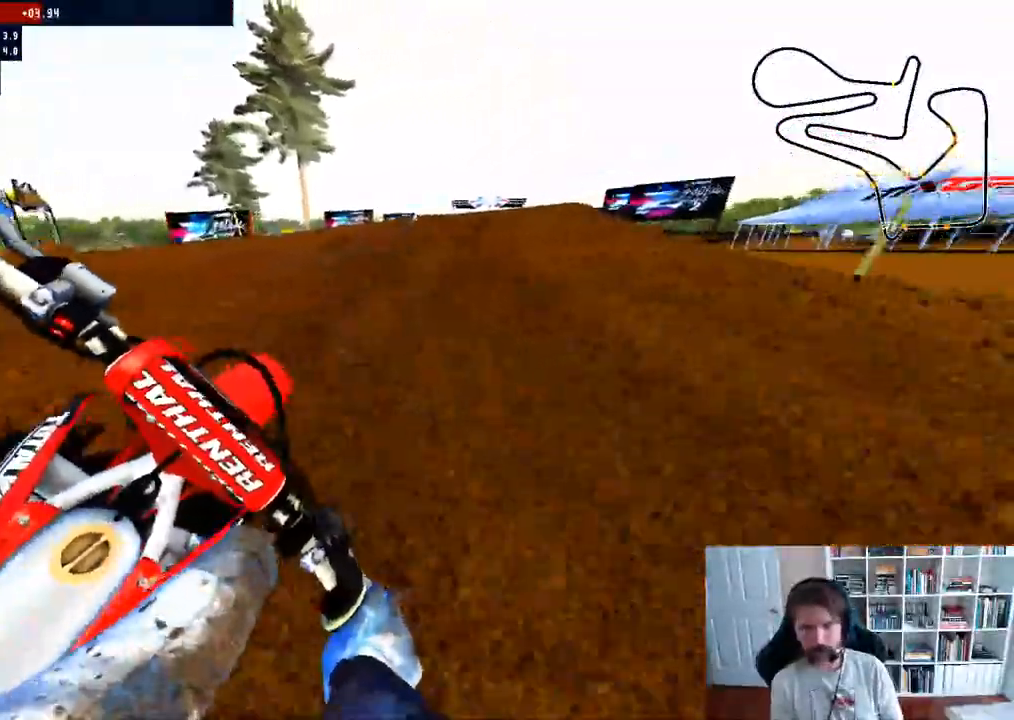
{"dt_ms": 500, "buttons": ["R2"], "left_stick": "right", "right_stick": "center", "events": [[450, "left_stick", "right"]]}
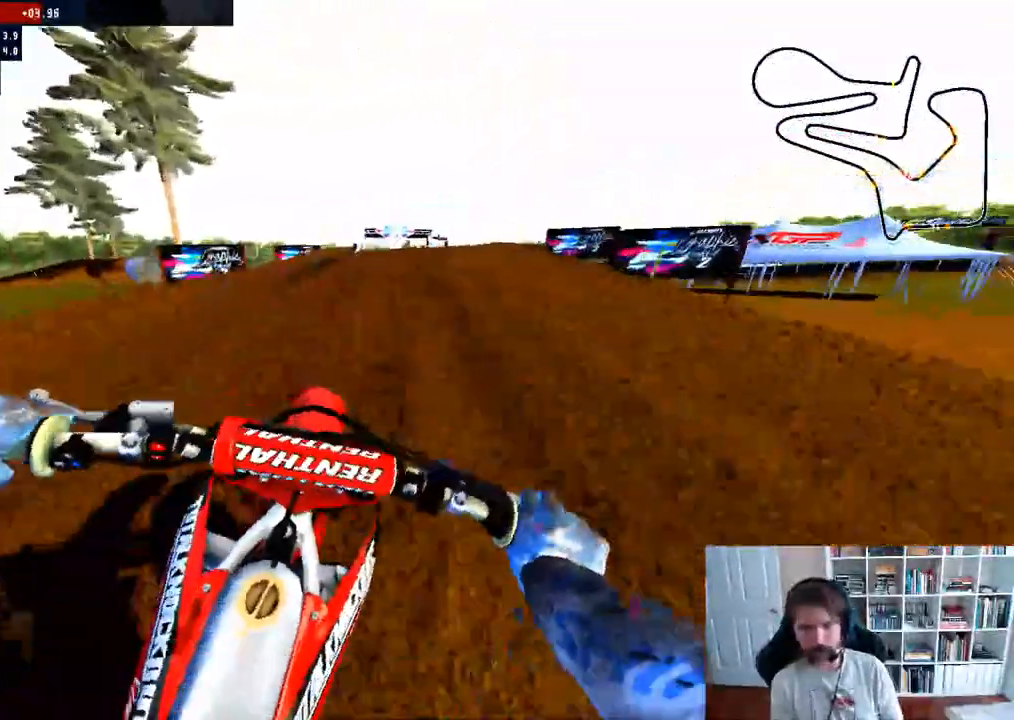
{"dt_ms": 500, "buttons": ["R2"], "left_stick": "center", "right_stick": "center", "events": [[267, "R3", "down"], [367, "R3", "up"], [383, "left_stick", "center"]]}
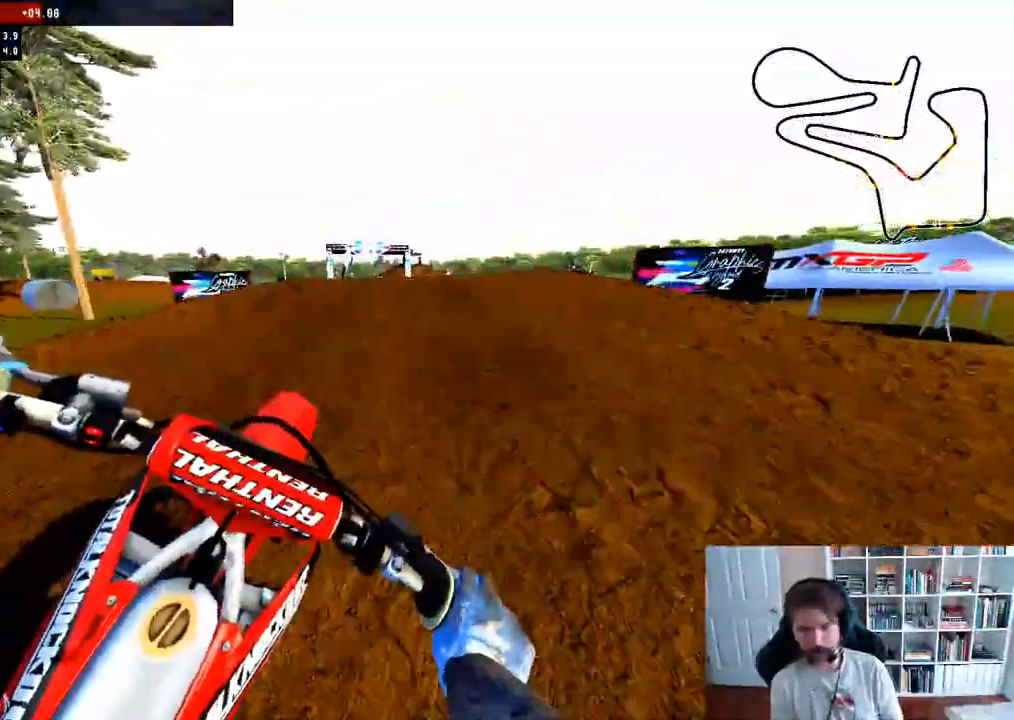
{"dt_ms": 500, "buttons": [], "left_stick": "center", "right_stick": "center", "events": [[400, "R2", "up"]]}
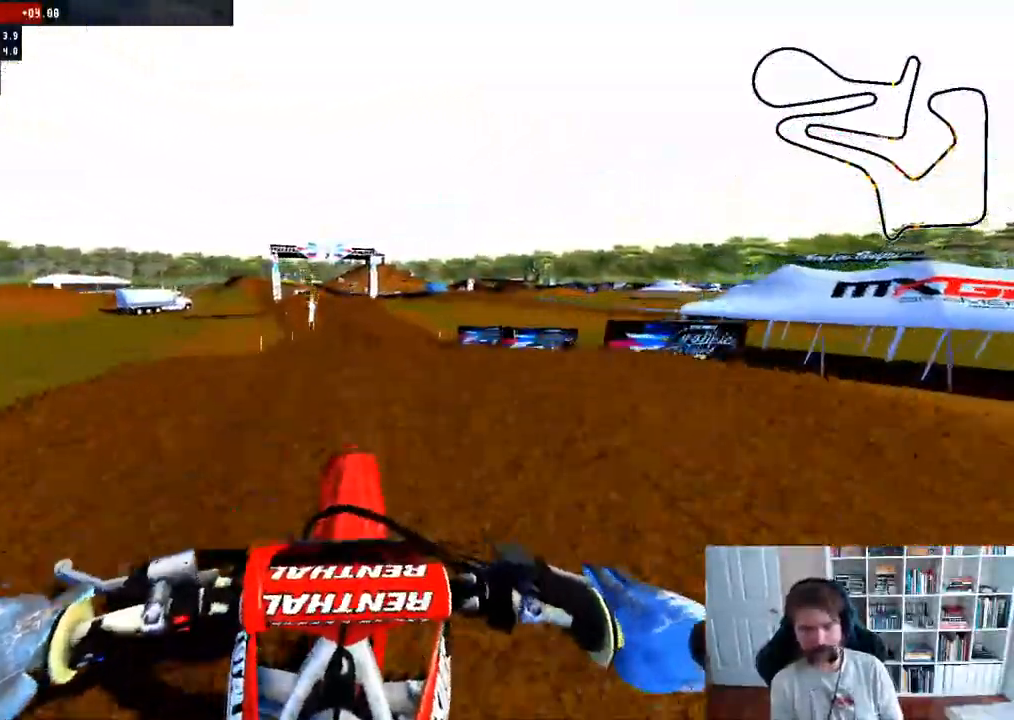
{"dt_ms": 500, "buttons": ["R2"], "left_stick": "down", "right_stick": "up", "events": [[183, "R2", "down"], [183, "left_stick", "down"], [233, "right_stick", "up"]]}
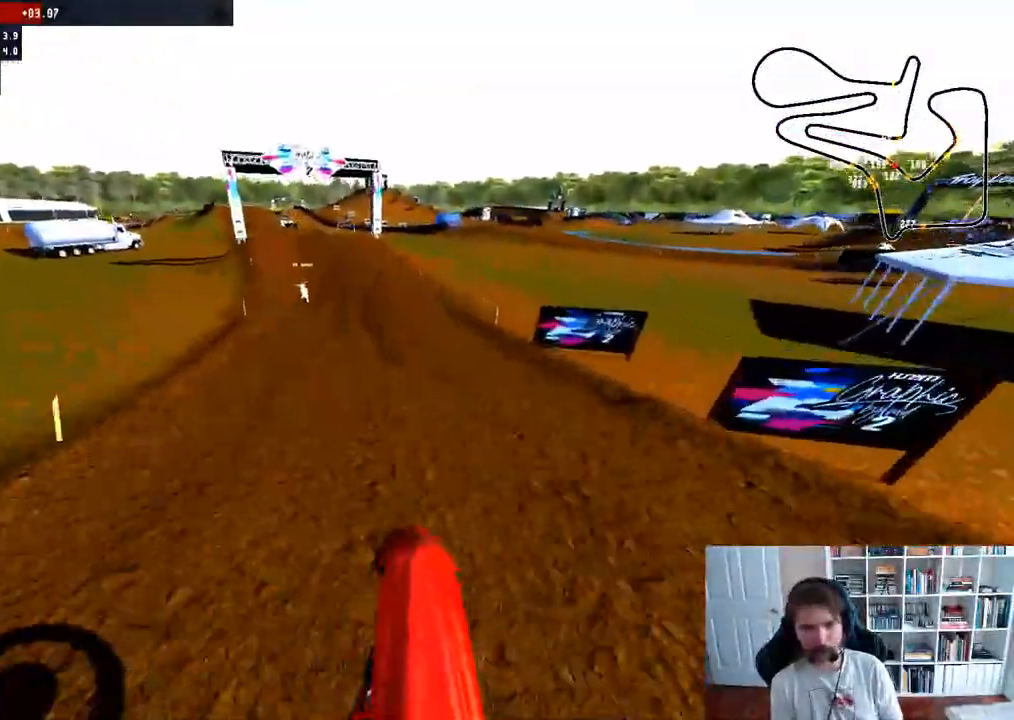
{"dt_ms": 500, "buttons": ["R2"], "left_stick": "left", "right_stick": "center", "events": [[33, "left_stick", "center"], [150, "right_stick", "center"], [250, "left_stick", "left"]]}
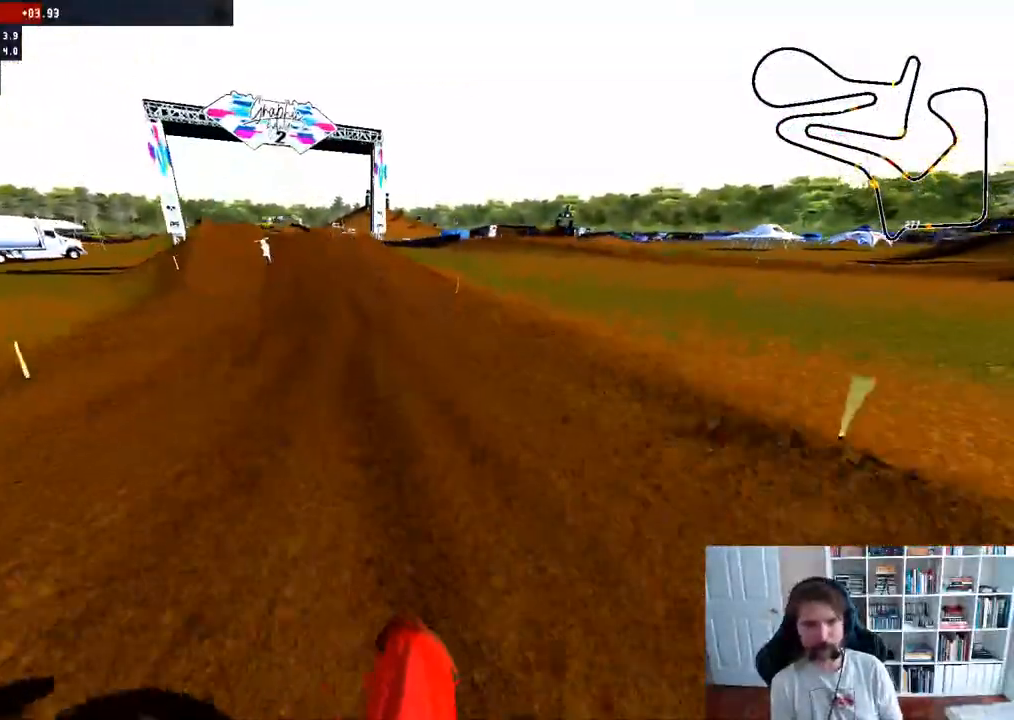
{"dt_ms": 500, "buttons": ["R2"], "left_stick": "center", "right_stick": "center", "events": [[133, "R3", "down"], [133, "left_stick", "center"], [250, "R3", "up"], [283, "left_stick", "left"], [417, "left_stick", "center"]]}
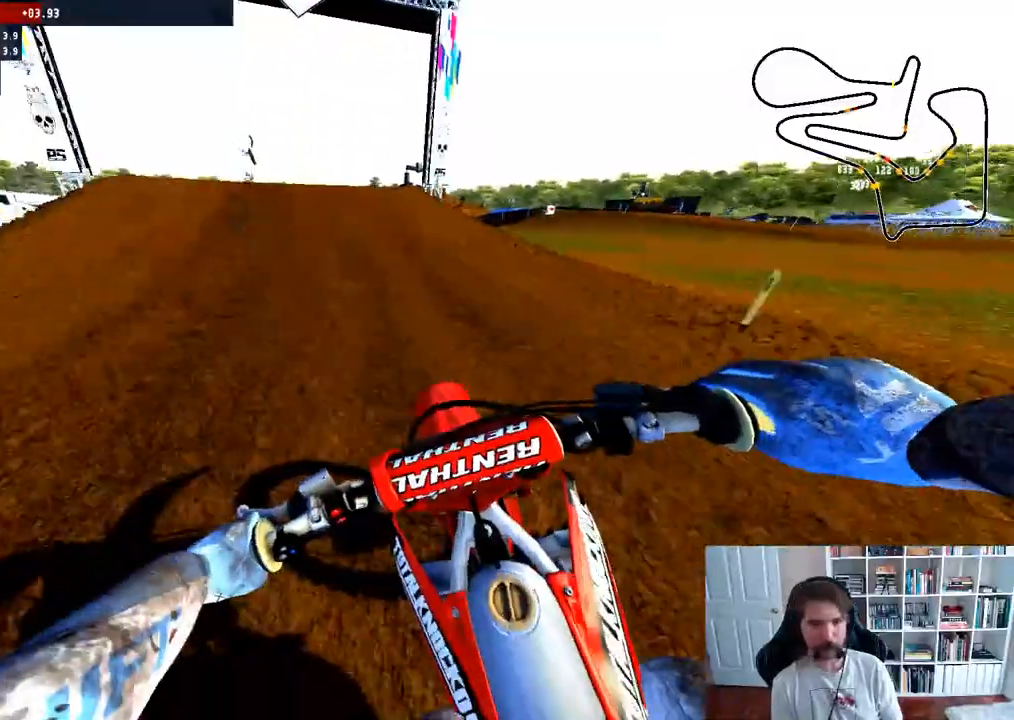
{"dt_ms": 500, "buttons": ["R2", "R3"], "left_stick": "down-left", "right_stick": "up", "events": [[100, "left_stick", "left"], [250, "left_stick", "center"], [367, "left_stick", "left"], [400, "R3", "down"], [450, "left_stick", "down-left"], [500, "right_stick", "up"]]}
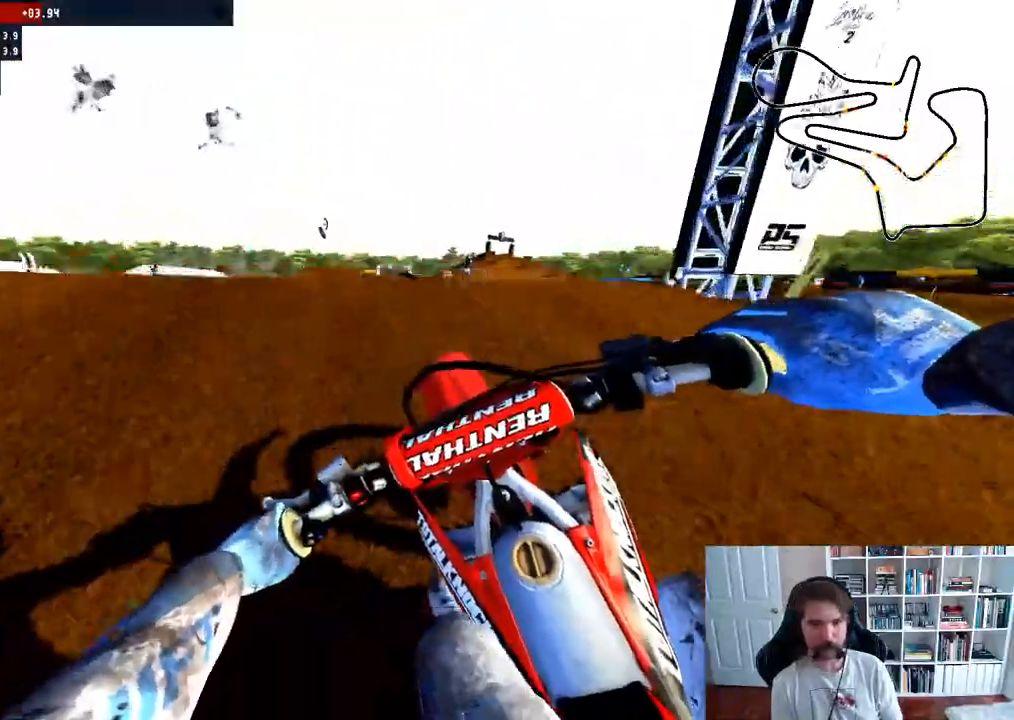
{"dt_ms": 500, "buttons": [], "left_stick": "down", "right_stick": "up", "events": [[50, "R3", "up"], [250, "R2", "up"], [417, "left_stick", "down"]]}
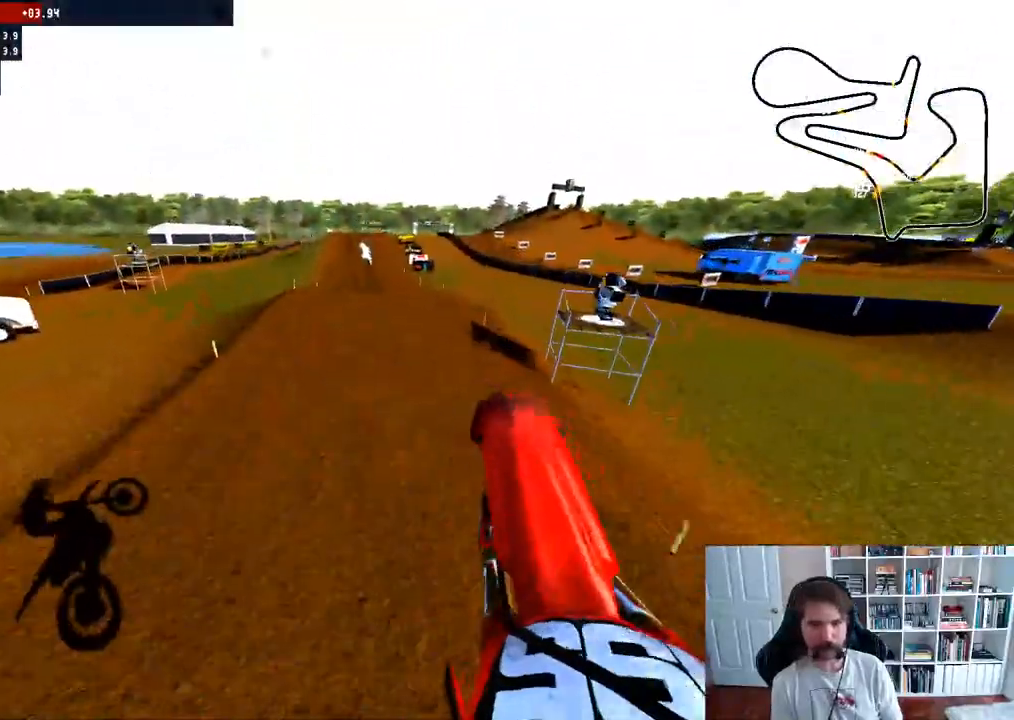
{"dt_ms": 500, "buttons": ["R2"], "left_stick": "down-right", "right_stick": "up", "events": [[250, "R2", "down"], [500, "left_stick", "down-right"]]}
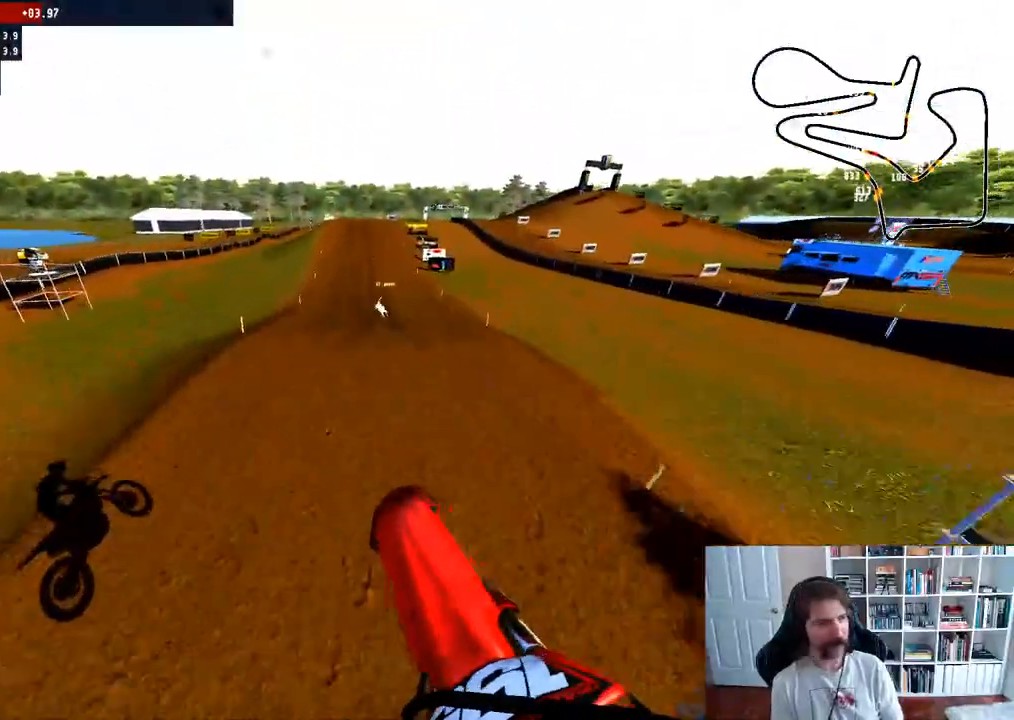
{"dt_ms": 500, "buttons": ["R2"], "left_stick": "center", "right_stick": "center", "events": [[250, "right_stick", "center"], [350, "left_stick", "center"]]}